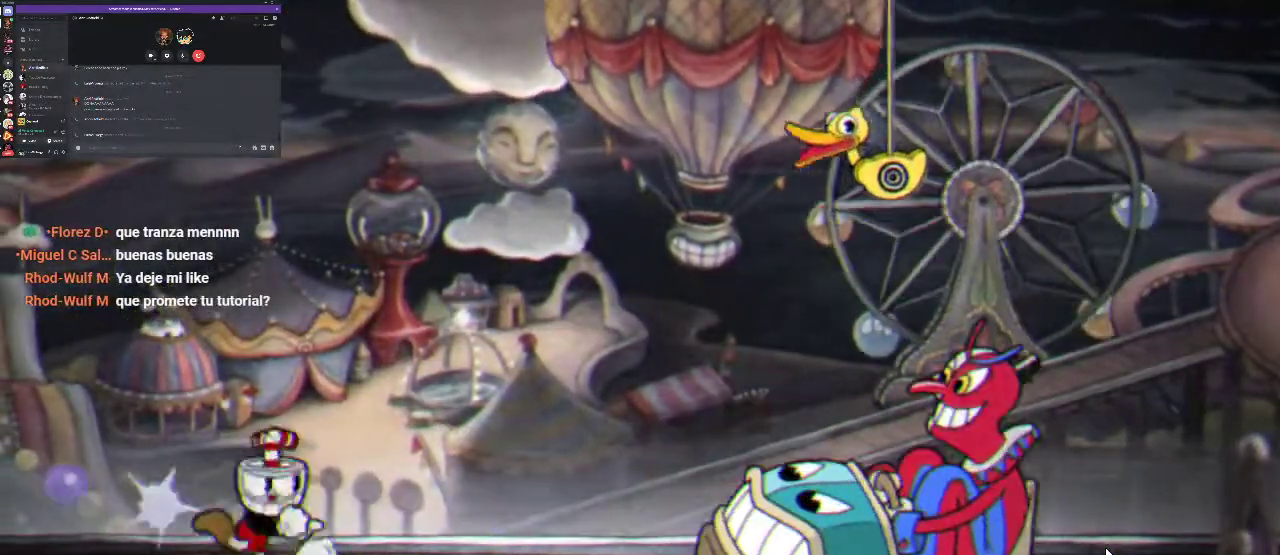
Gameplay with a controller (Xbox layout); each line is a JSON object with the inputs held at the frame after it. "events" lists button and stick changes between this image and that frame as [ms after this image, input, new state], when the widget could be followed in between. Not read: L3 R3.
{"buttons": ["R1"], "left_stick": "center", "right_stick": "center", "events": [[67, "X", "down"], [167, "DPAD_RIGHT", "up"], [167, "X", "up"], [233, "X", "down"], [300, "X", "up"], [400, "X", "down"], [500, "X", "up"]]}
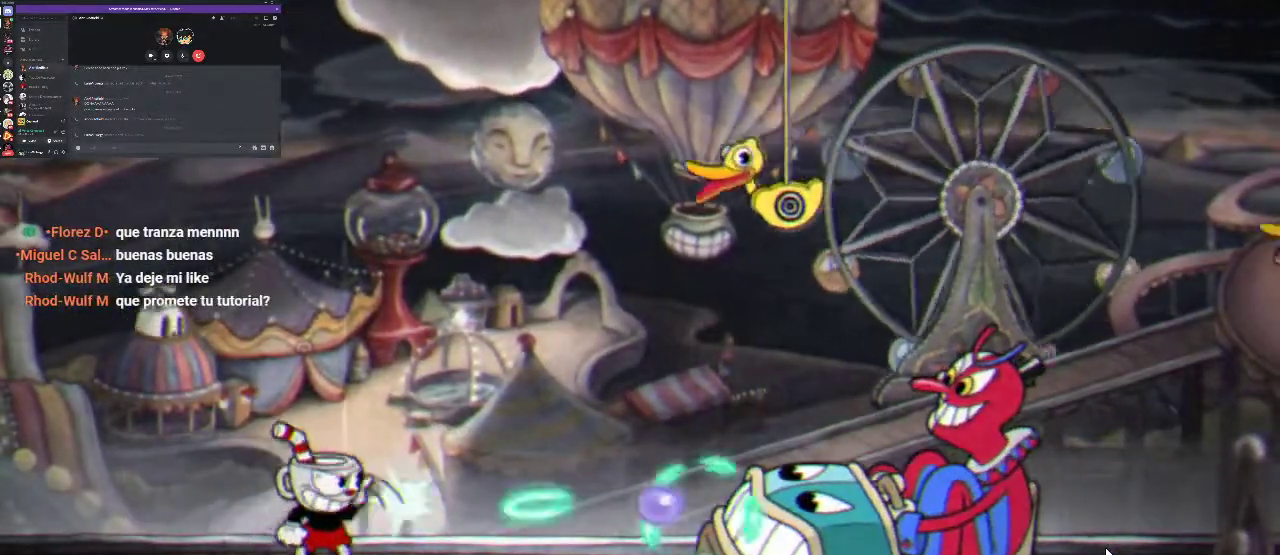
{"buttons": ["X", "R1", "DPAD_RIGHT"], "left_stick": "center", "right_stick": "center", "events": [[100, "A", "down"], [267, "A", "up"], [267, "DPAD_RIGHT", "down"], [433, "X", "down"]]}
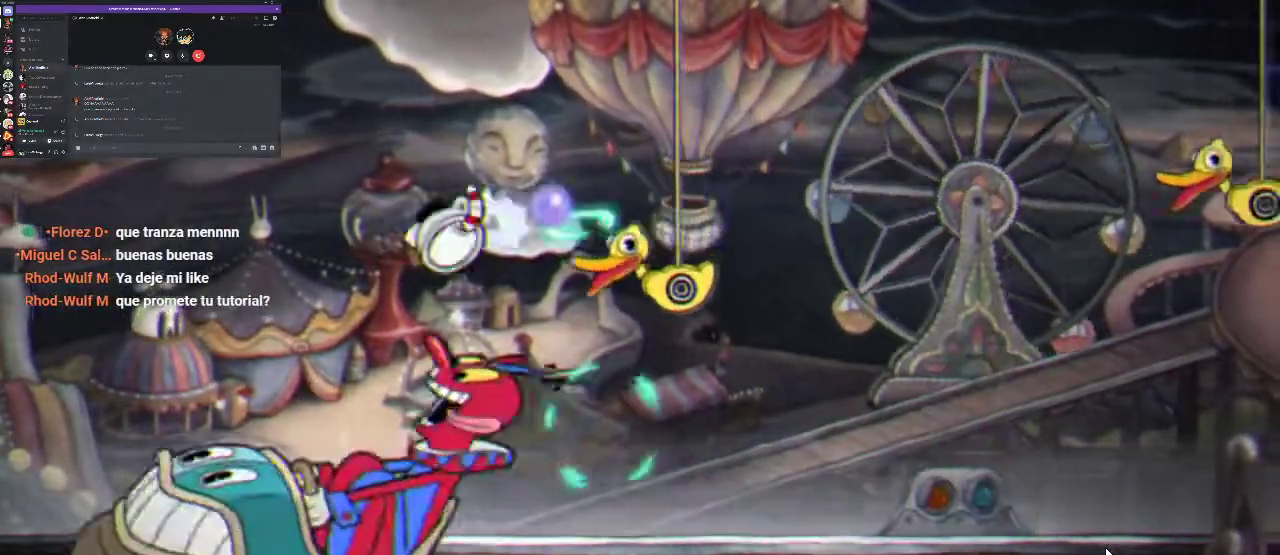
{"buttons": ["X", "R1", "DPAD_RIGHT"], "left_stick": "center", "right_stick": "center", "events": [[33, "X", "up"], [167, "X", "down"], [233, "X", "up"], [333, "X", "down"], [400, "X", "up"], [500, "X", "down"]]}
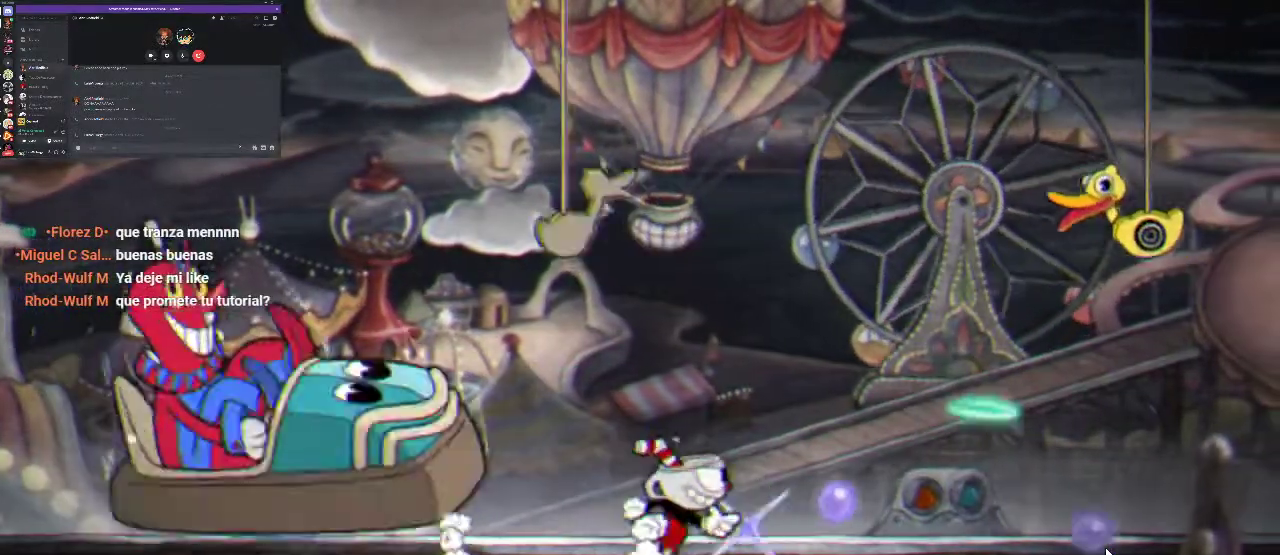
{"buttons": ["R1"], "left_stick": "center", "right_stick": "center", "events": [[100, "X", "up"], [200, "X", "down"], [267, "X", "up"], [333, "DPAD_RIGHT", "up"], [367, "DPAD_LEFT", "down"], [367, "X", "down"], [433, "X", "up"], [500, "DPAD_LEFT", "up"]]}
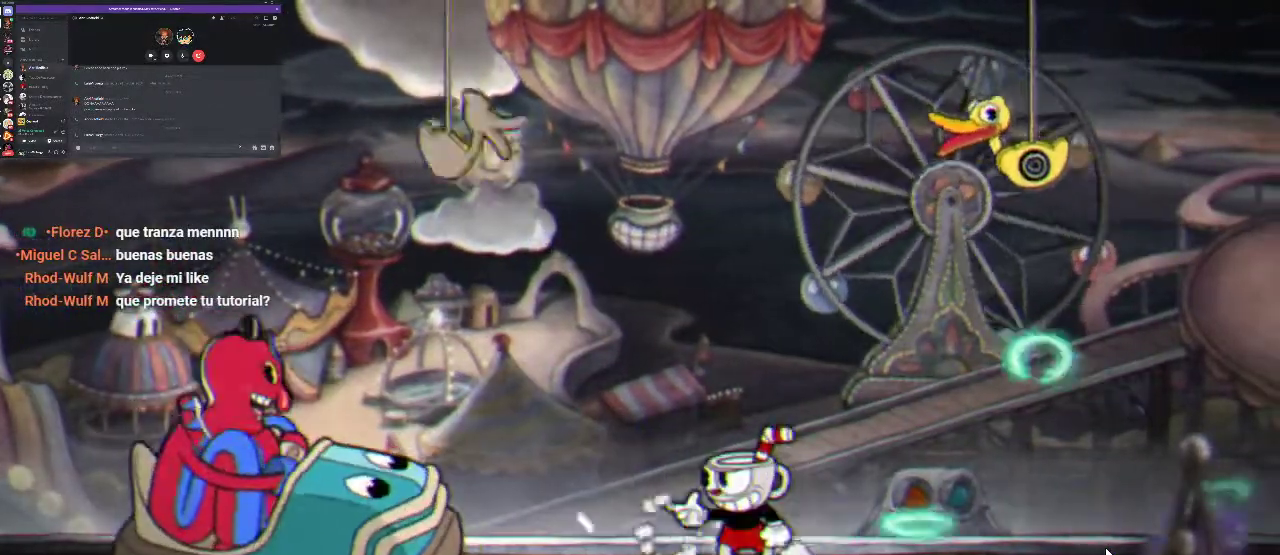
{"buttons": ["R1"], "left_stick": "center", "right_stick": "center", "events": [[33, "X", "down"], [100, "X", "up"], [200, "X", "down"], [267, "X", "up"]]}
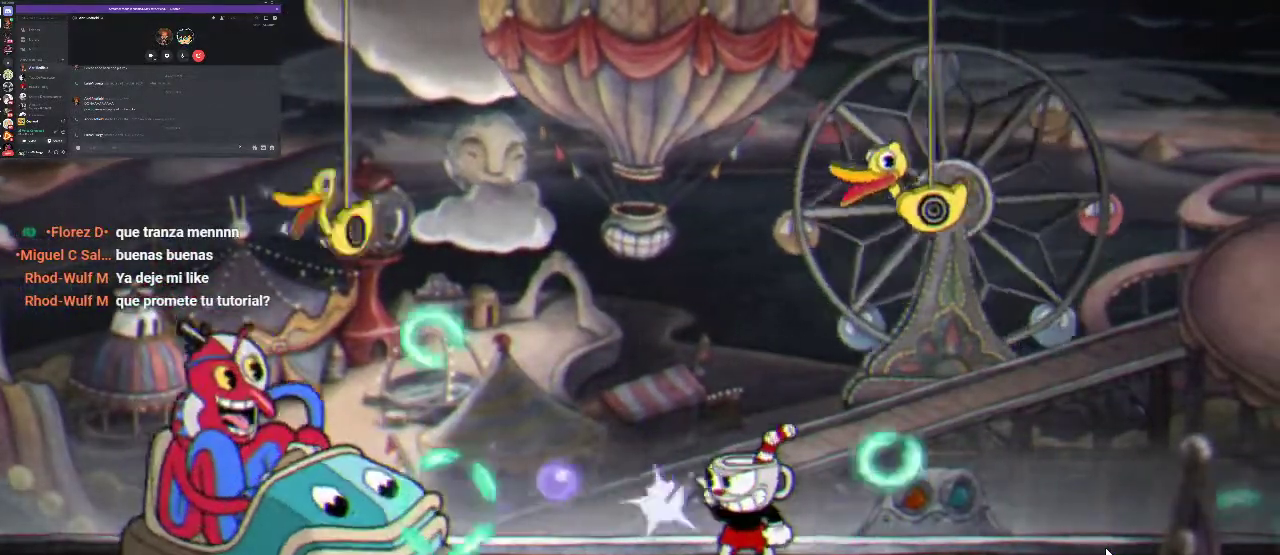
{"buttons": ["R1", "DPAD_RIGHT"], "left_stick": "center", "right_stick": "center", "events": [[200, "X", "down"], [267, "X", "up"], [433, "DPAD_RIGHT", "down"]]}
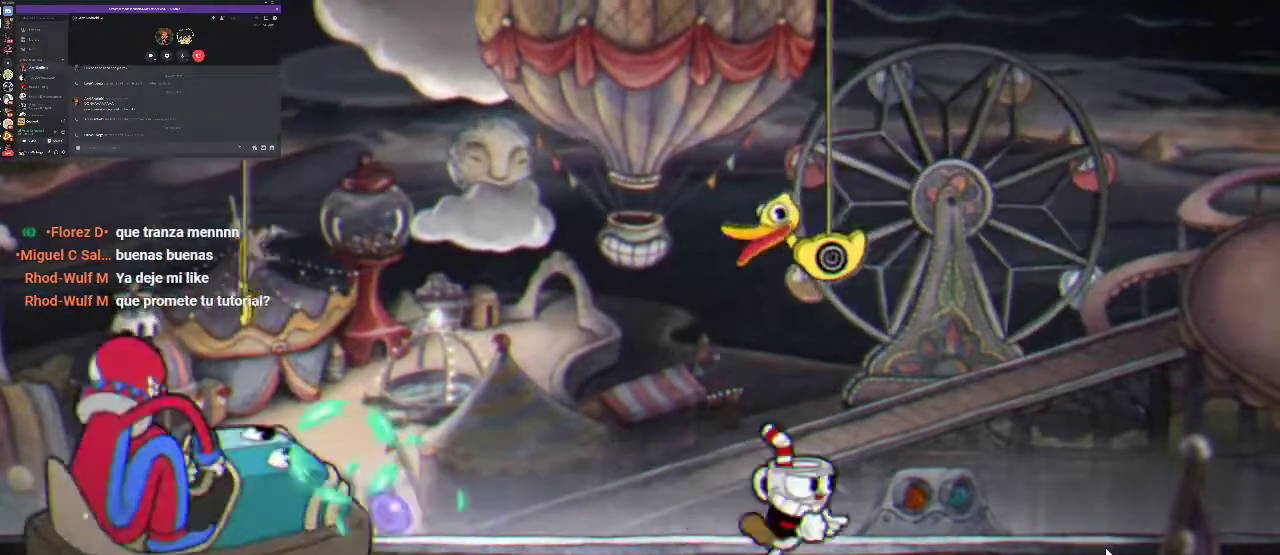
{"buttons": ["DPAD_LEFT"], "left_stick": "center", "right_stick": "center", "events": [[333, "DPAD_RIGHT", "up"], [400, "DPAD_LEFT", "down"], [467, "R1", "up"]]}
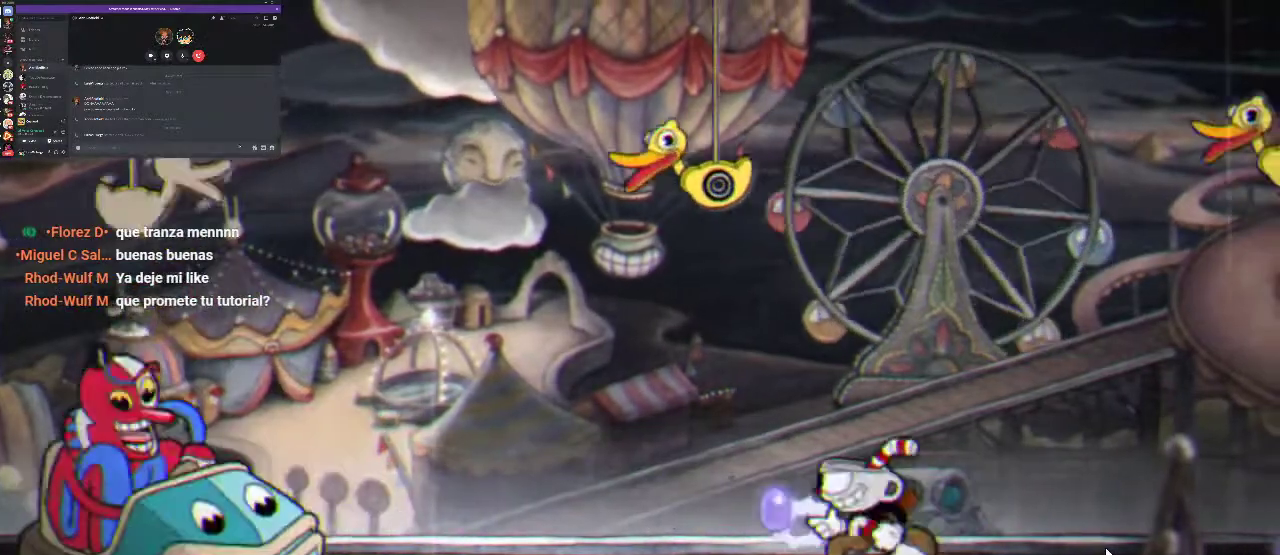
{"buttons": [], "left_stick": "center", "right_stick": "center", "events": [[33, "DPAD_LEFT", "up"]]}
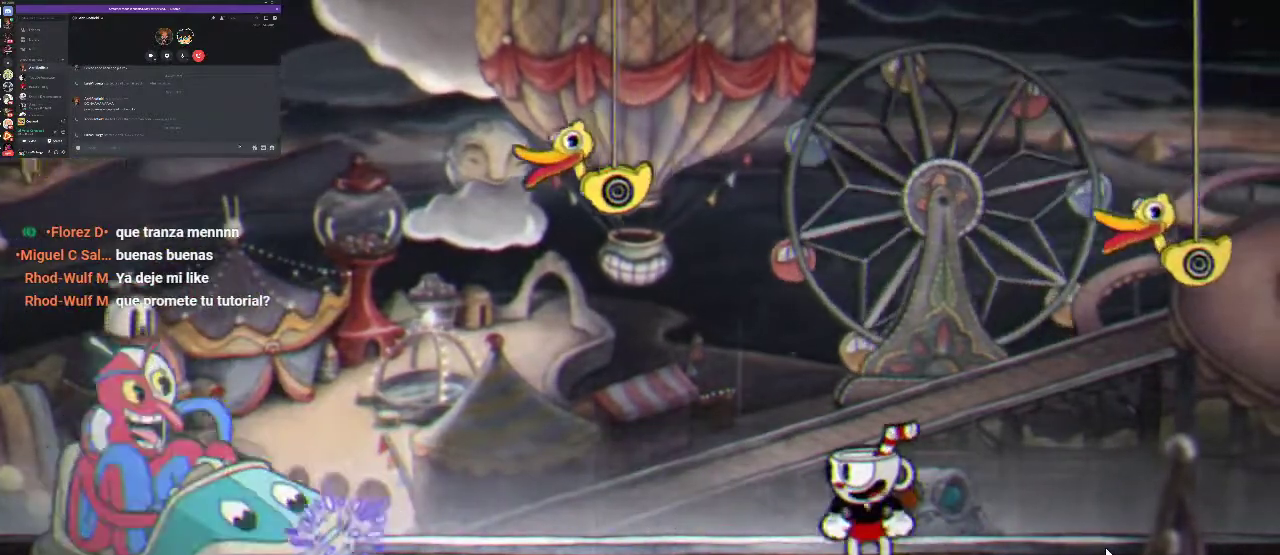
{"buttons": [], "left_stick": "center", "right_stick": "center", "events": []}
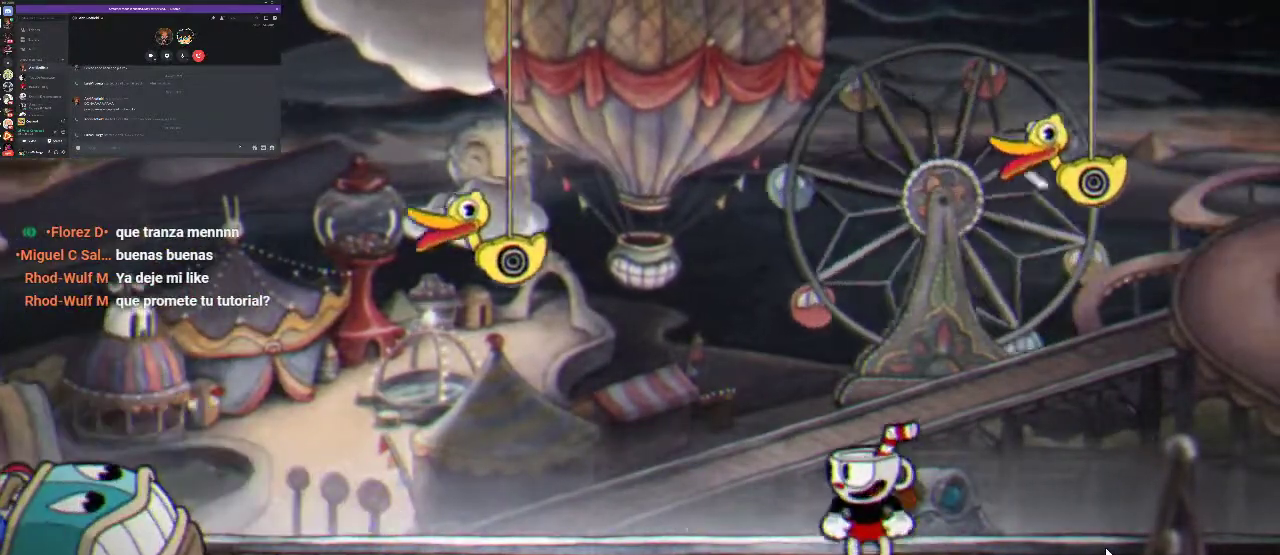
{"buttons": ["DPAD_LEFT"], "left_stick": "center", "right_stick": "center", "events": [[200, "DPAD_RIGHT", "down"], [400, "DPAD_RIGHT", "up"], [467, "DPAD_LEFT", "down"]]}
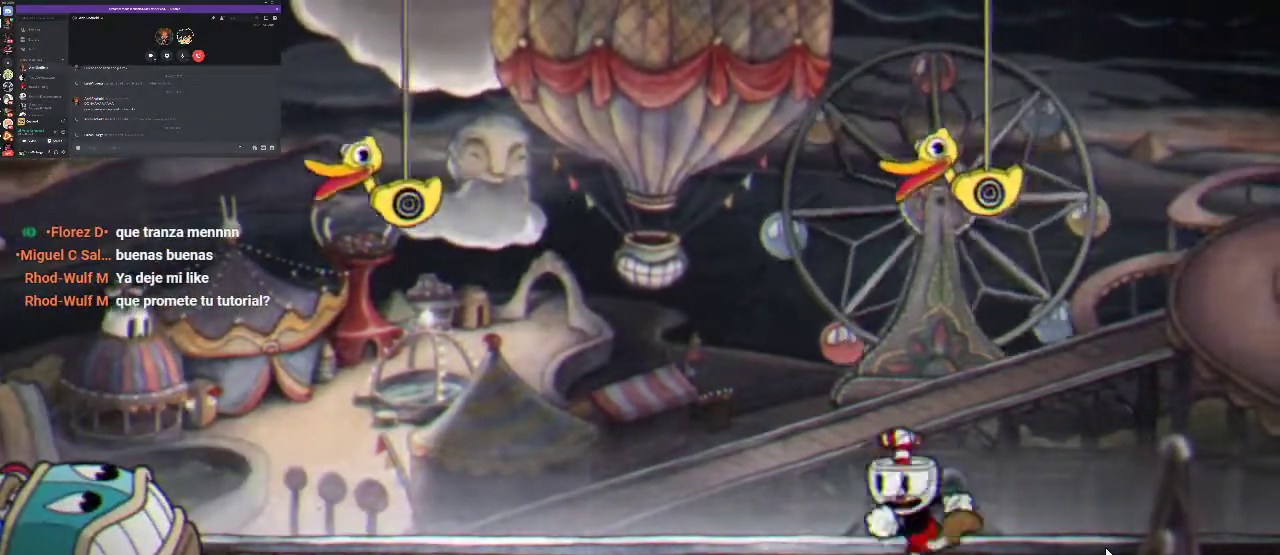
{"buttons": ["DPAD_LEFT"], "left_stick": "center", "right_stick": "center", "events": [[67, "A", "down"], [300, "A", "up"], [367, "B", "down"], [467, "B", "up"]]}
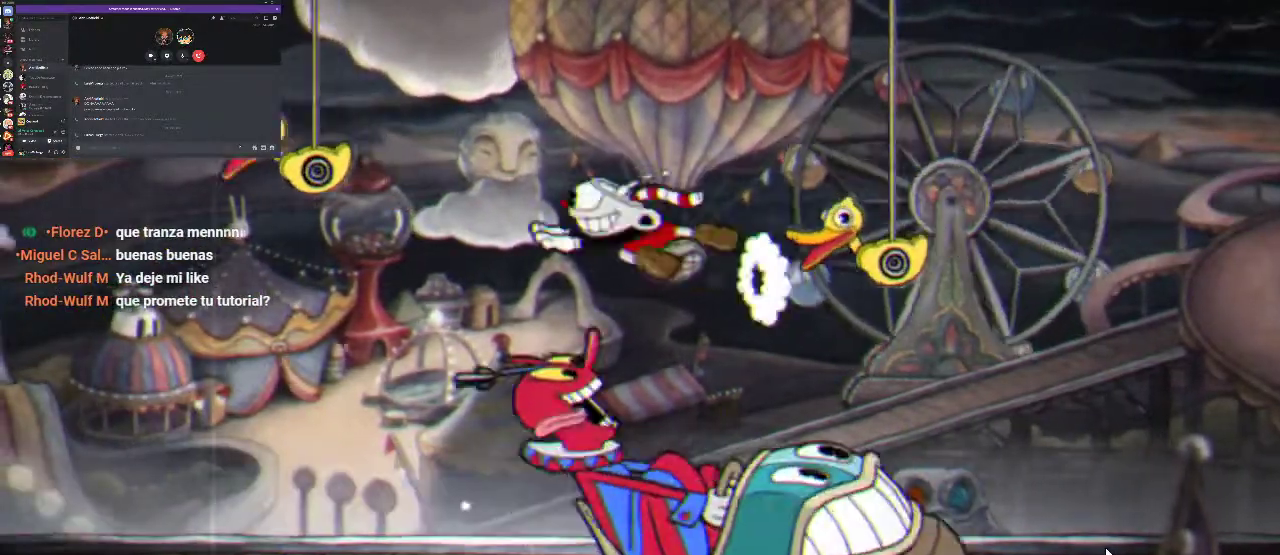
{"buttons": ["R1"], "left_stick": "center", "right_stick": "center", "events": [[133, "DPAD_LEFT", "up"], [233, "DPAD_RIGHT", "down"], [467, "DPAD_RIGHT", "up"], [500, "R1", "down"]]}
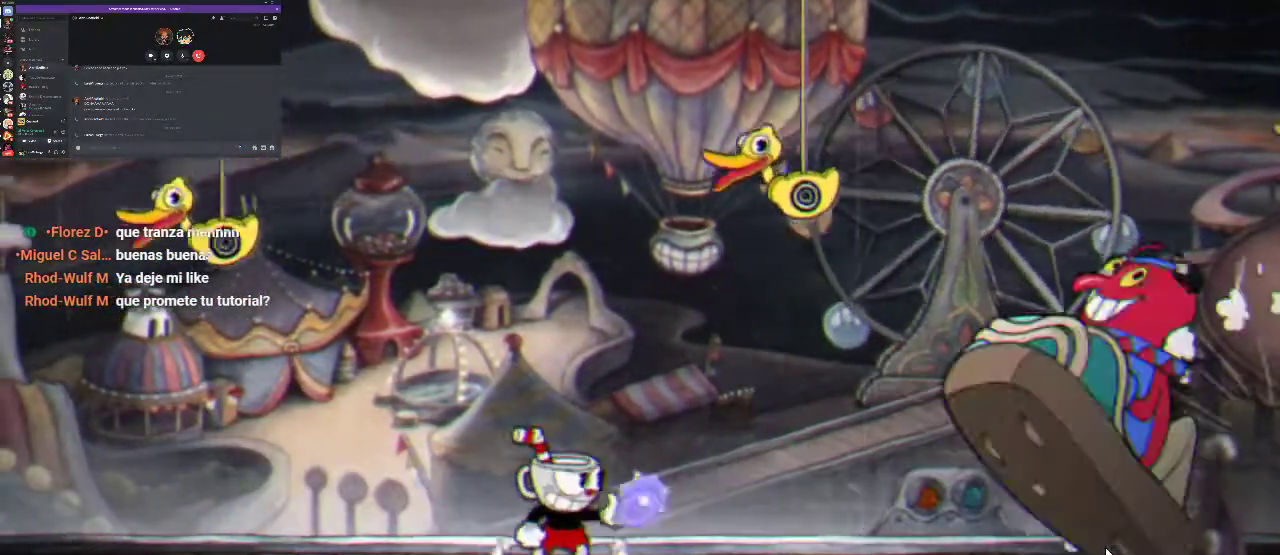
{"buttons": ["X", "R1"], "left_stick": "center", "right_stick": "center", "events": [[367, "X", "down"], [433, "X", "up"], [500, "X", "down"]]}
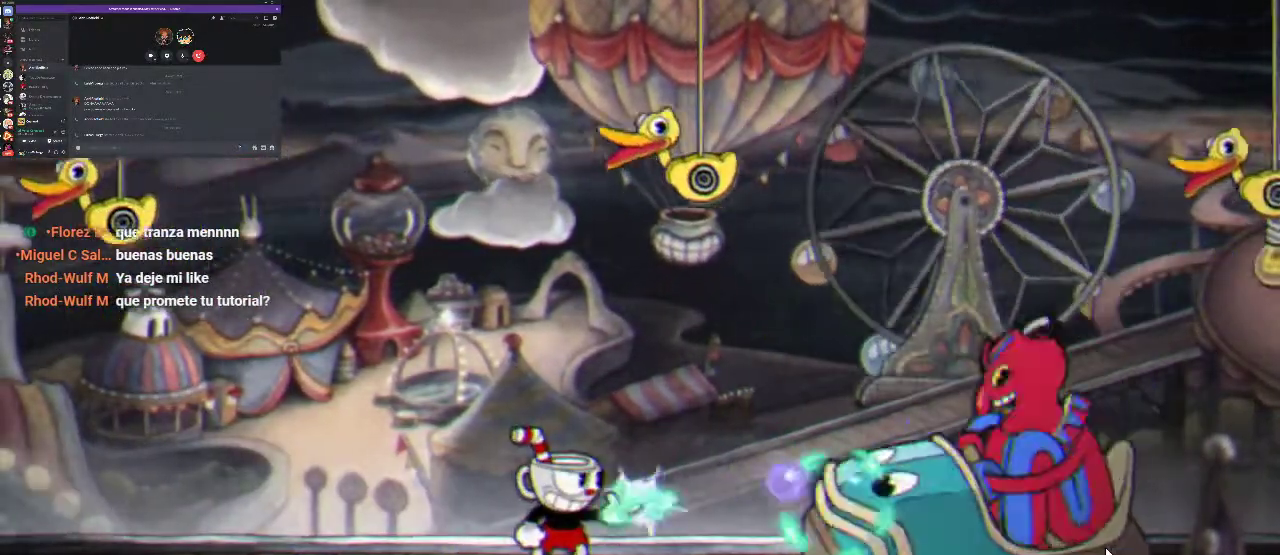
{"buttons": ["X", "R1"], "left_stick": "center", "right_stick": "center", "events": [[67, "X", "up"], [133, "X", "down"], [200, "X", "up"], [300, "X", "down"], [400, "X", "up"], [467, "X", "down"]]}
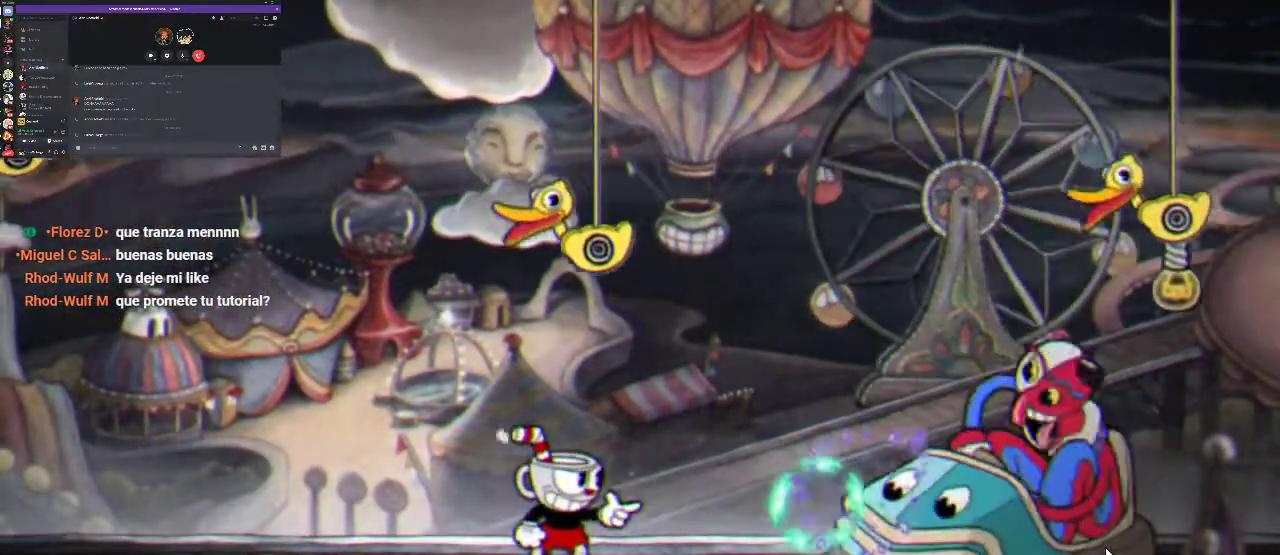
{"buttons": ["R1"], "left_stick": "center", "right_stick": "center", "events": [[33, "X", "up"], [100, "X", "down"], [167, "X", "up"], [267, "X", "down"], [333, "X", "up"], [433, "X", "down"], [500, "X", "up"]]}
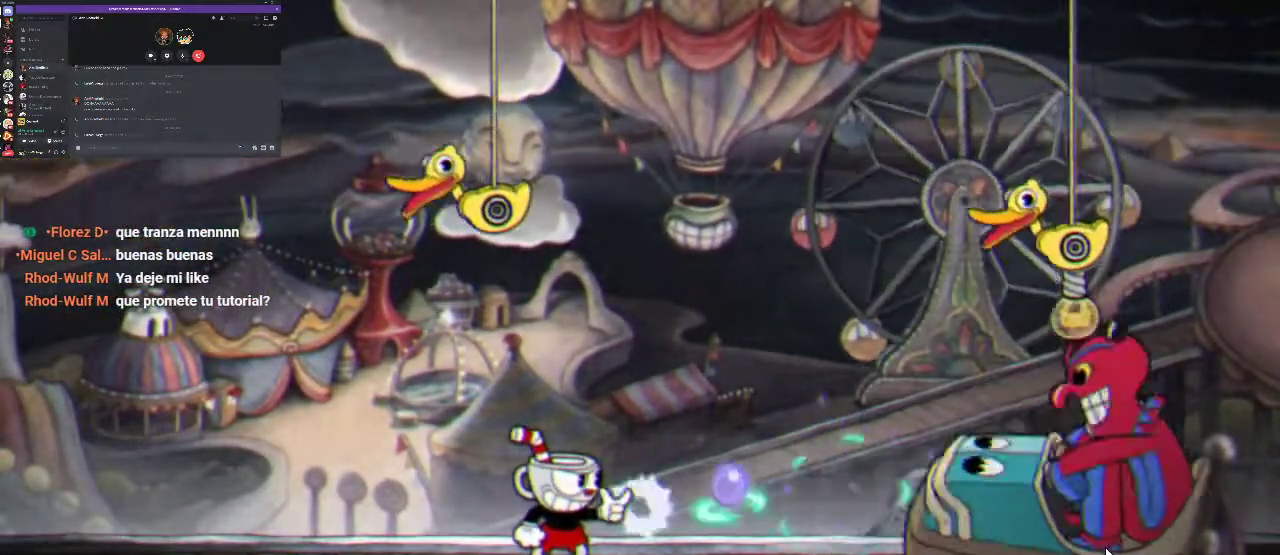
{"buttons": ["X", "R1"], "left_stick": "center", "right_stick": "center", "events": [[67, "X", "down"], [167, "X", "up"], [233, "X", "down"], [300, "X", "up"], [400, "X", "down"]]}
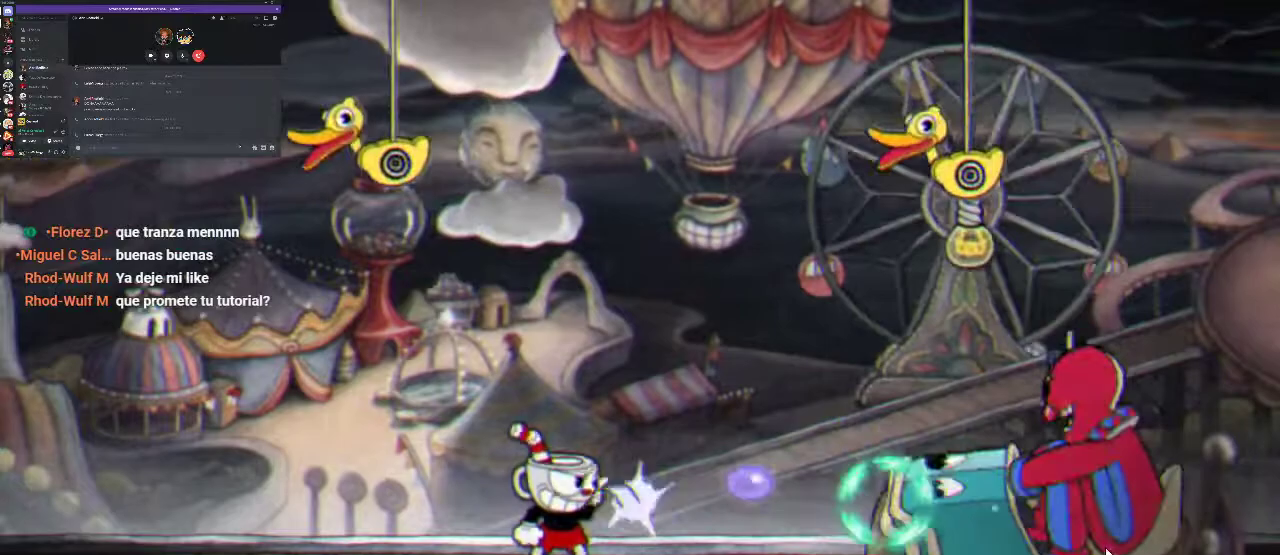
{"buttons": ["R1"], "left_stick": "center", "right_stick": "center", "events": [[67, "A", "down"], [167, "X", "up"], [300, "A", "up"], [433, "X", "down"], [500, "X", "up"]]}
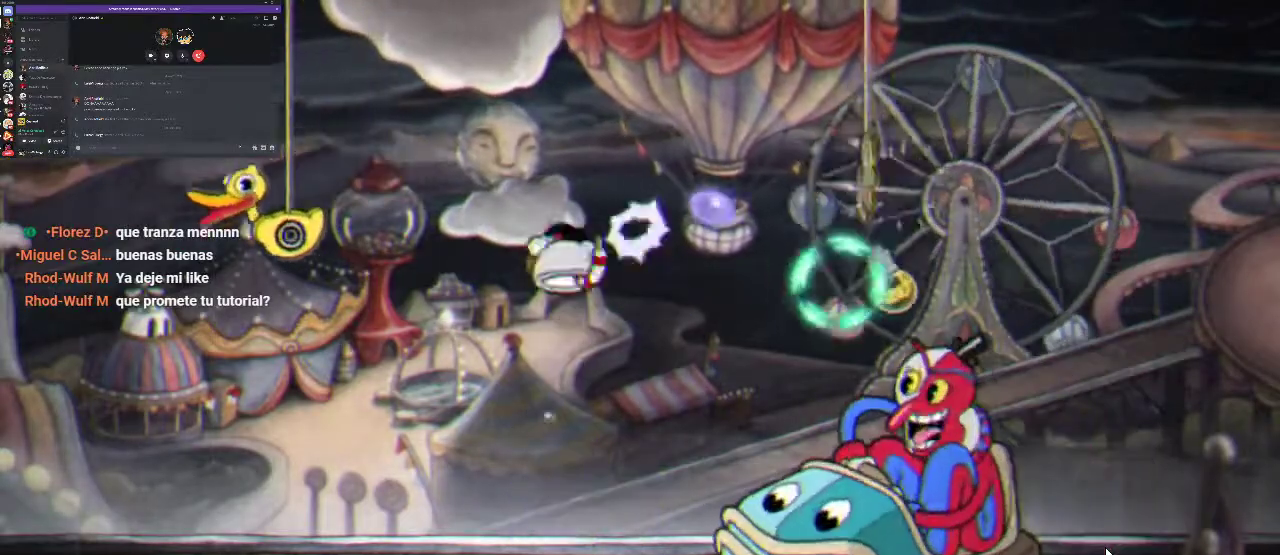
{"buttons": ["R1"], "left_stick": "center", "right_stick": "center", "events": [[100, "X", "down"], [167, "X", "up"], [233, "X", "down"], [333, "X", "up"], [400, "X", "down"], [467, "X", "up"]]}